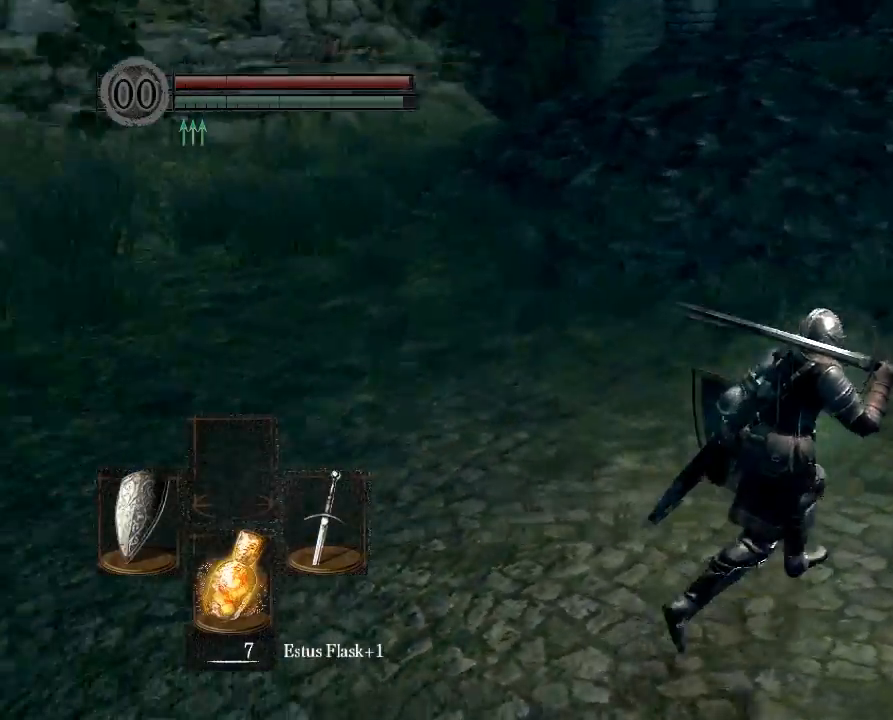
Gameplay with a controller (Xbox layout); each line is a JSON object with the inputs held at the frame after it. "button_events" lists button changes between this image and that frame as [ms after this image, input, new state], when the widget could be followed in between (sticks are given only as held states). Not read: L3 R3.
{"buttons": [], "left_stick": "center", "right_stick": "left", "button_events": []}
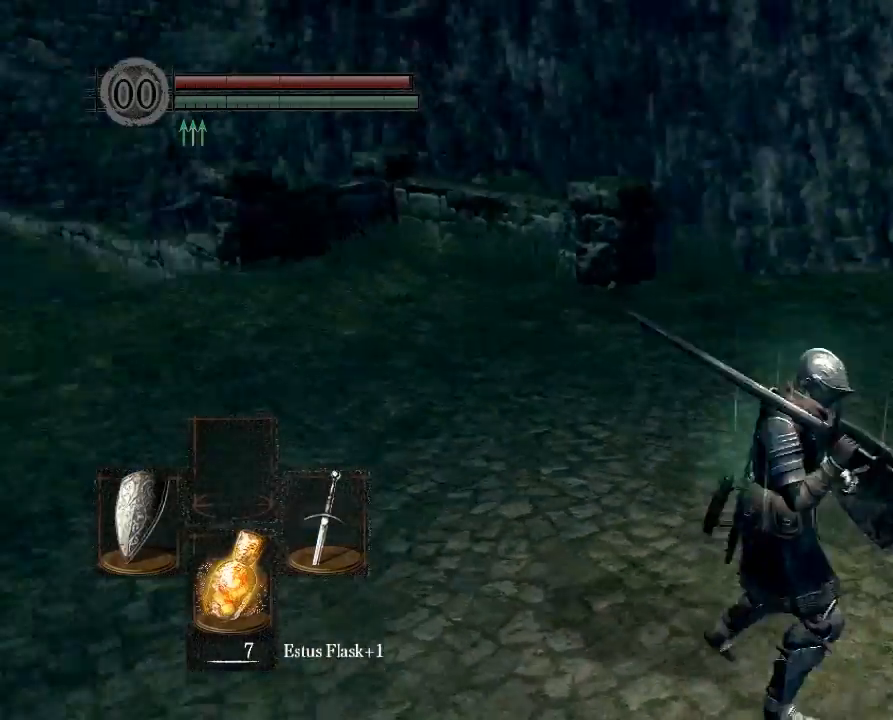
{"buttons": [], "left_stick": "up", "right_stick": "center", "button_events": []}
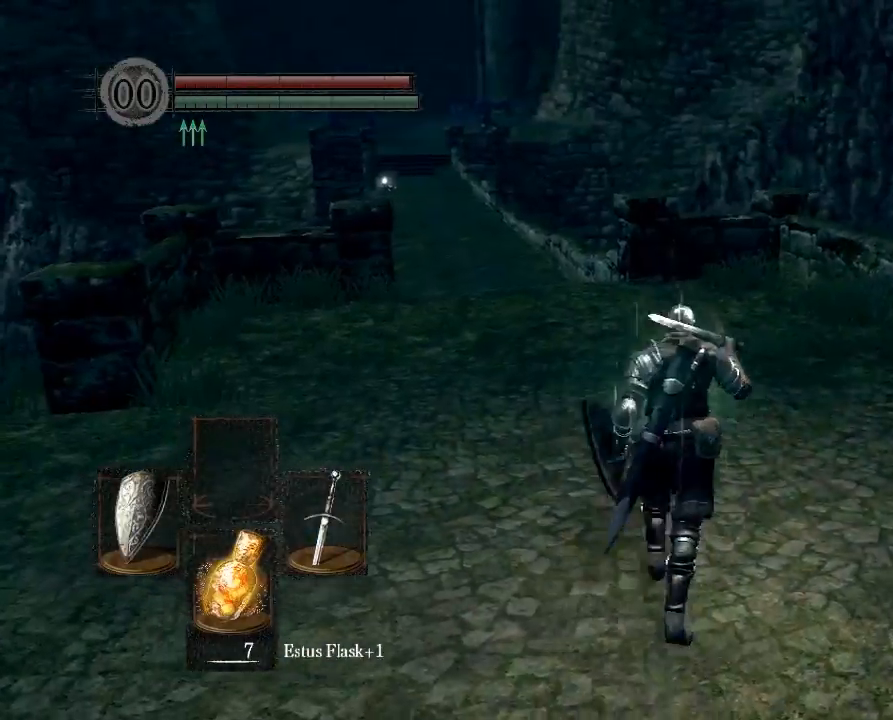
{"buttons": [], "left_stick": "up", "right_stick": "center", "button_events": []}
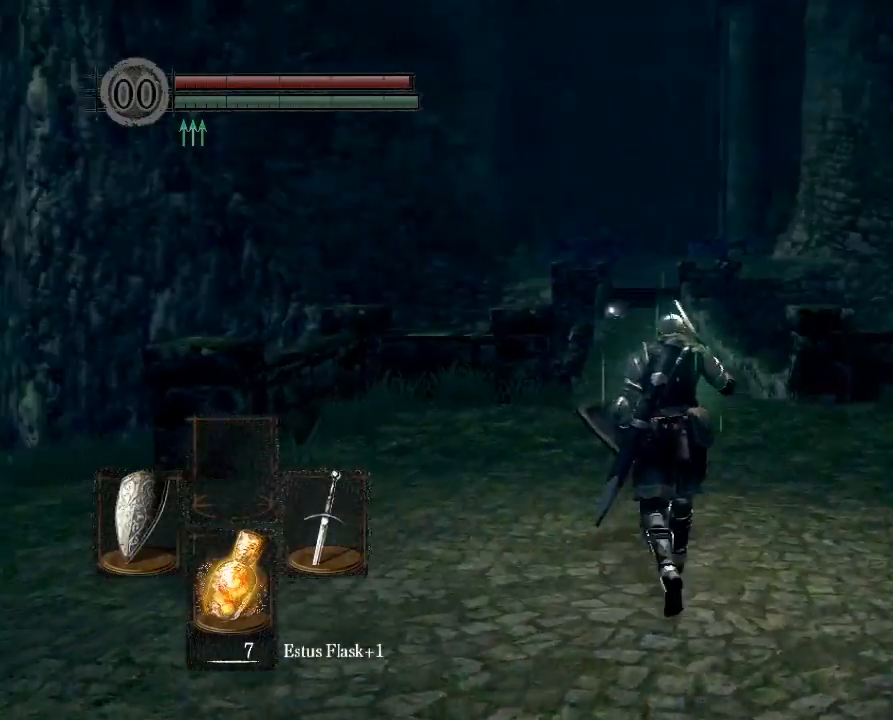
{"buttons": [], "left_stick": "up", "right_stick": "center", "button_events": []}
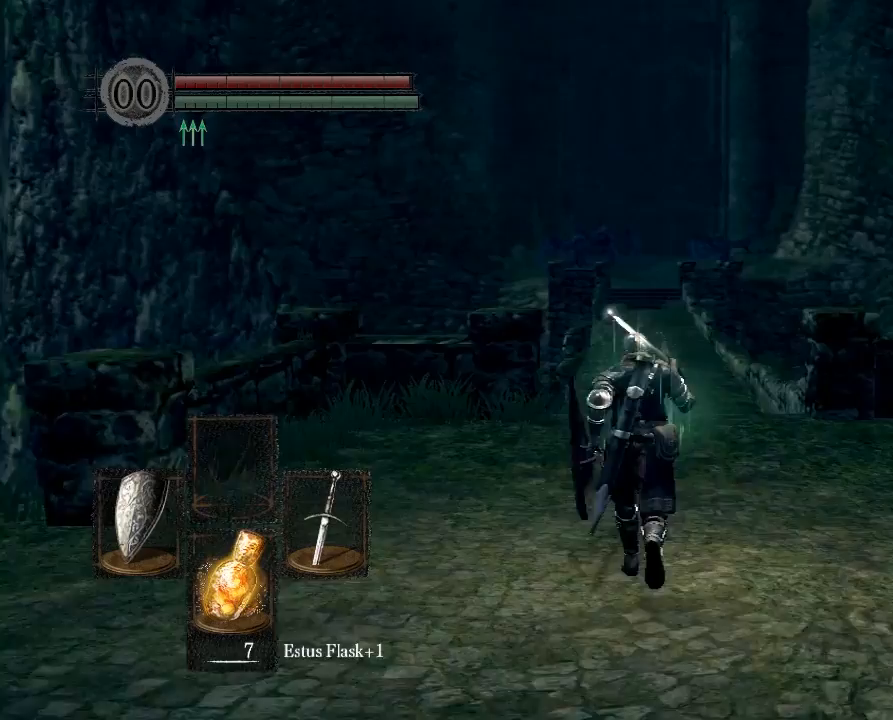
{"buttons": [], "left_stick": "up", "right_stick": "center", "button_events": []}
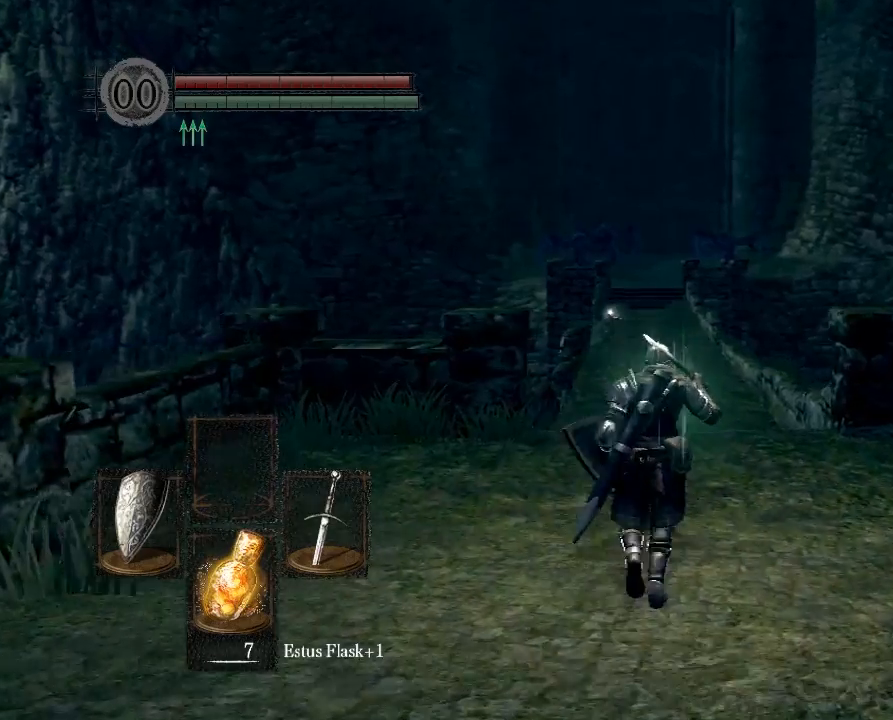
{"buttons": [], "left_stick": "up", "right_stick": "center", "button_events": []}
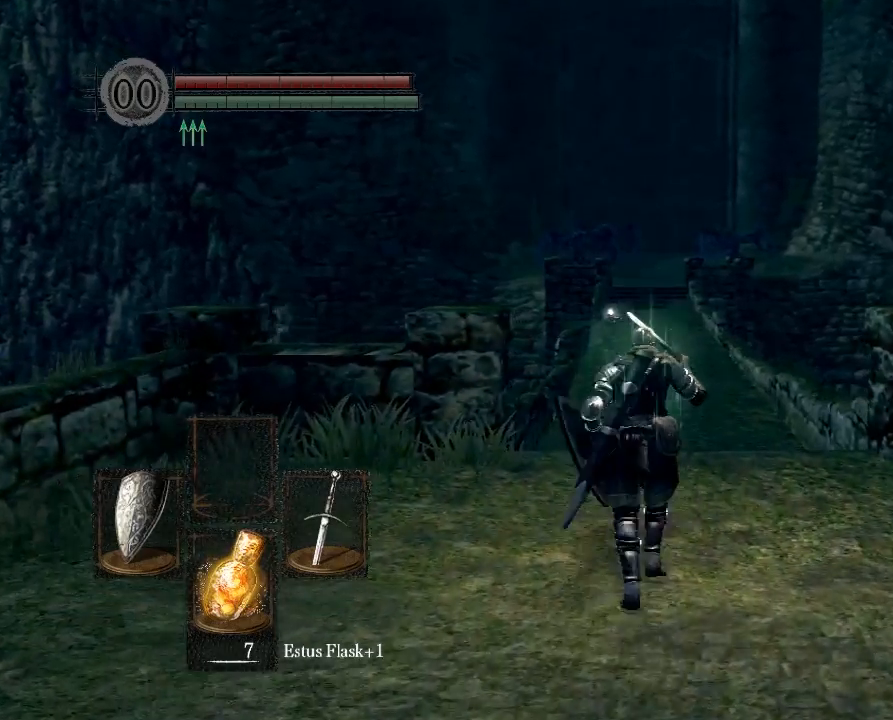
{"buttons": [], "left_stick": "up", "right_stick": "center", "button_events": []}
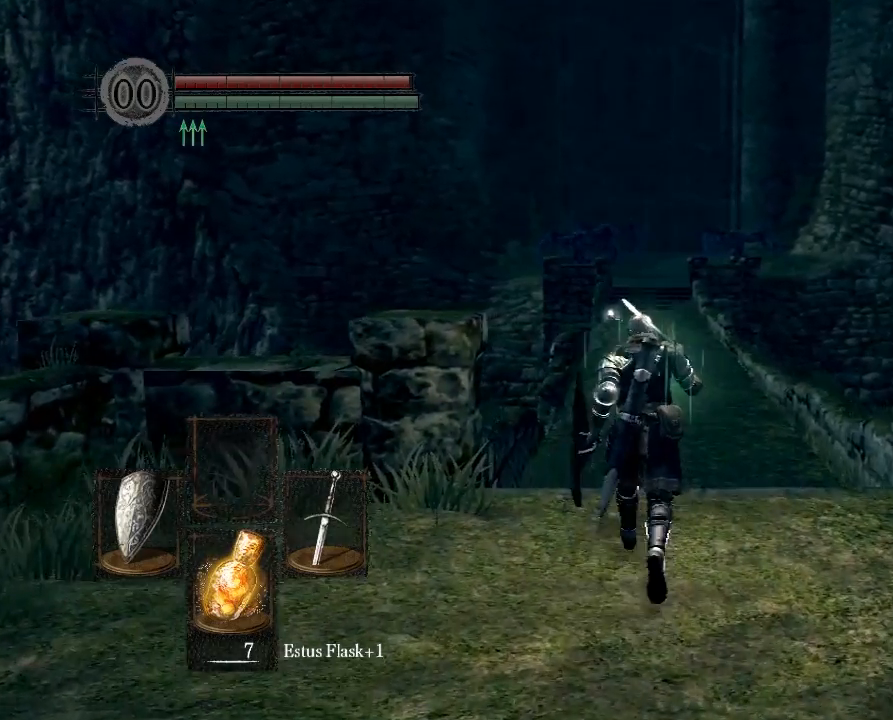
{"buttons": [], "left_stick": "up", "right_stick": "center", "button_events": []}
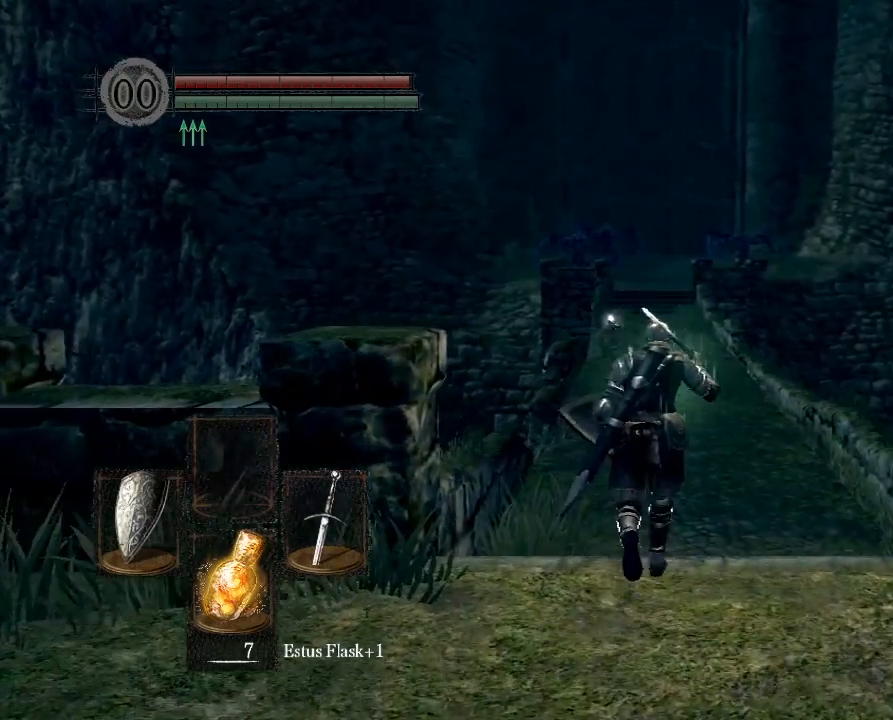
{"buttons": [], "left_stick": "up", "right_stick": "center", "button_events": []}
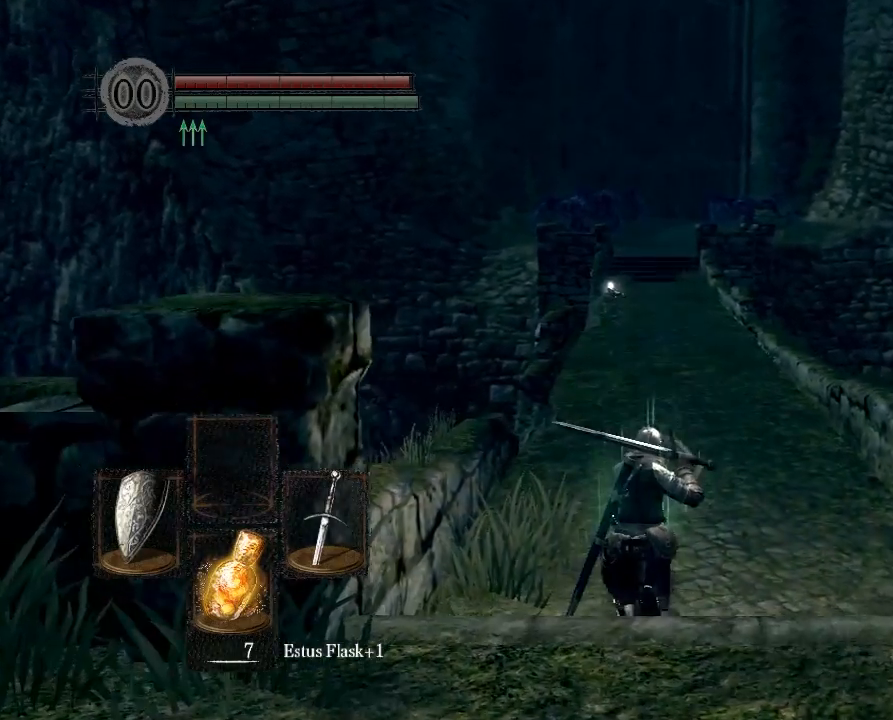
{"buttons": [], "left_stick": "up", "right_stick": "center", "button_events": []}